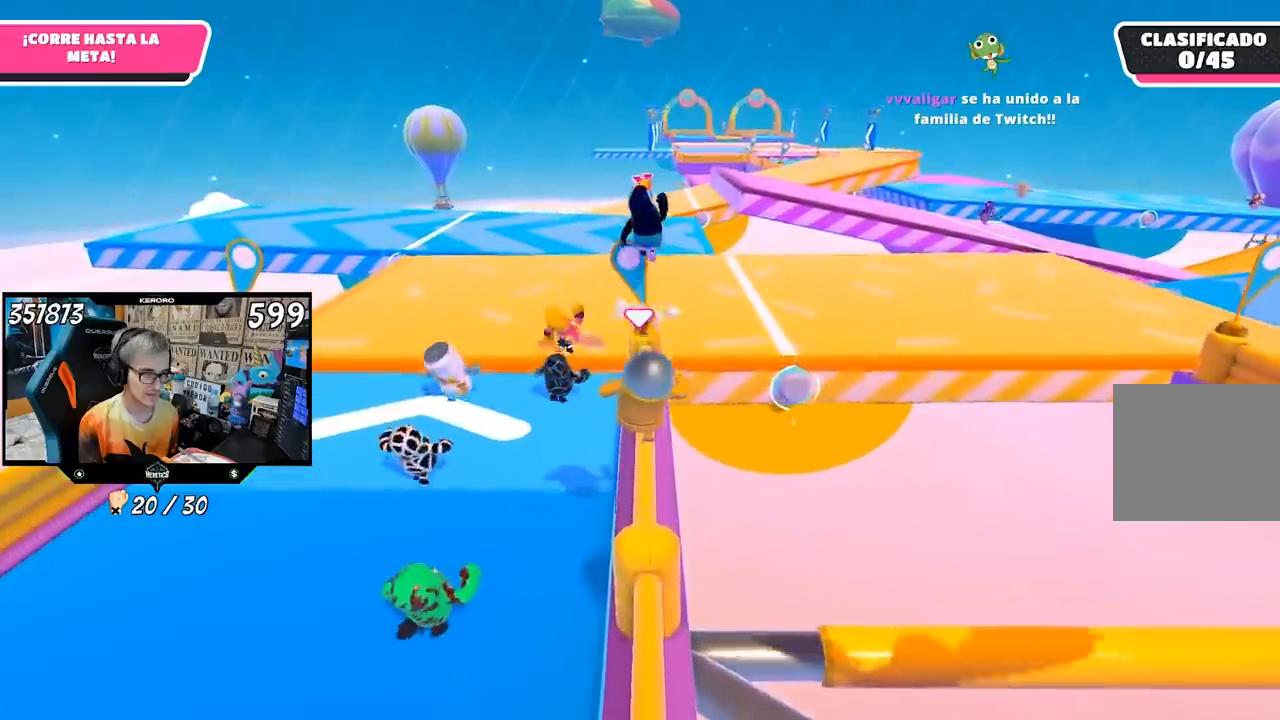
Gameplay with a controller (PlayStation layout); each line is a JSON object with the inputs held at the frame after it. "events" lists button and stick changes between this image and that frame as [ms after this image, input, new state], when the widget could be followed in between. Not read: L1 R1.
{"buttons": [], "left_stick": "up", "right_stick": "center", "events": []}
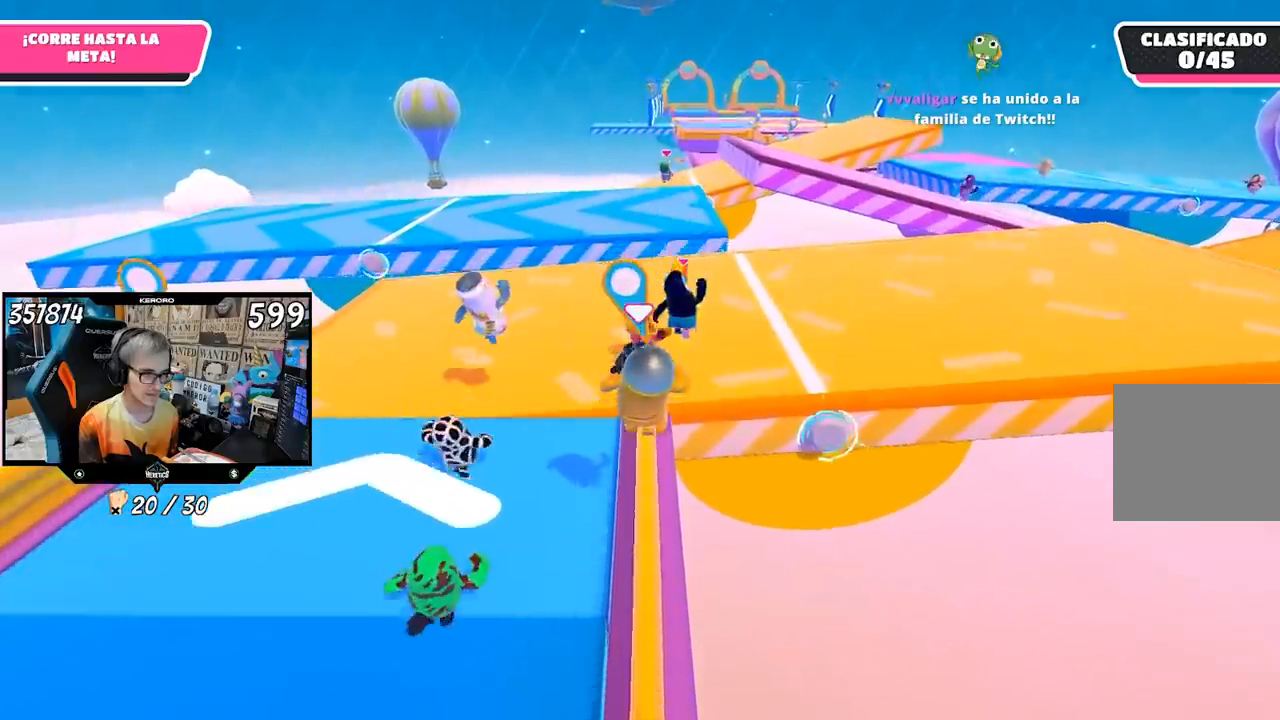
{"buttons": [], "left_stick": "up-right", "right_stick": "center", "events": [[433, "left_stick", "up-right"]]}
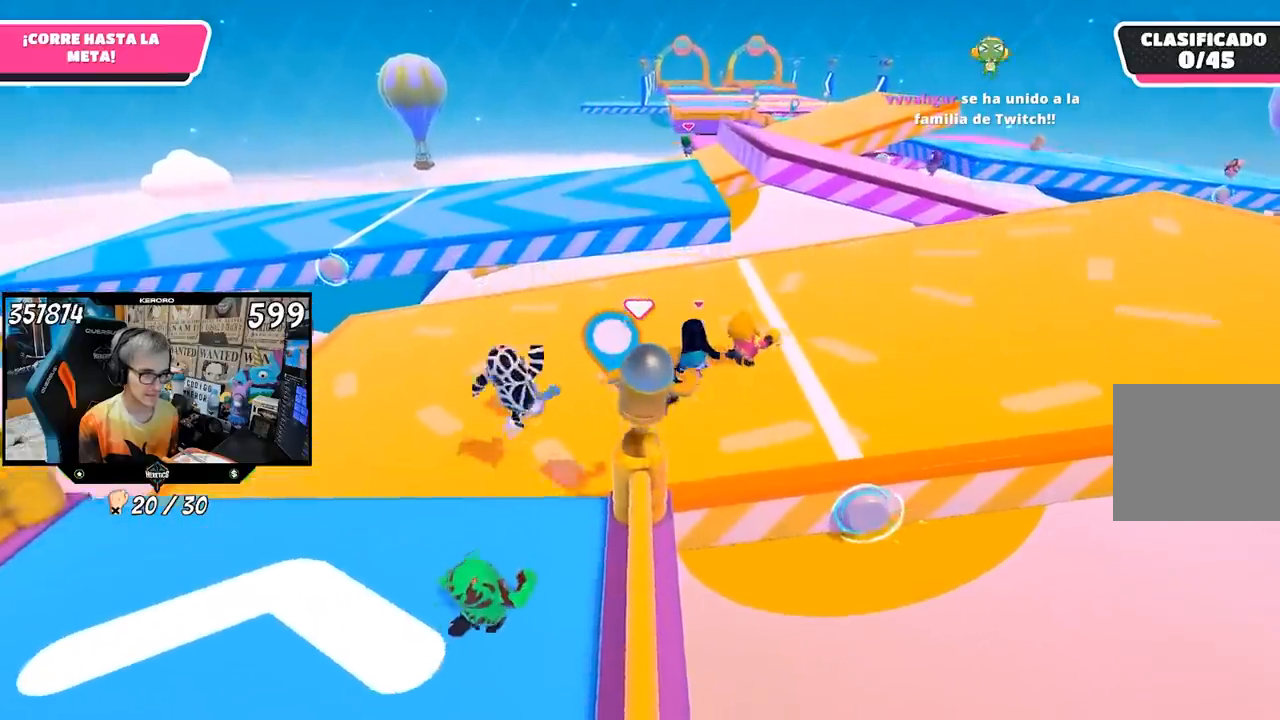
{"buttons": [], "left_stick": "up-right", "right_stick": "up-right", "events": [[17, "CROSS", "down"], [183, "CROSS", "up"], [483, "right_stick", "up-right"]]}
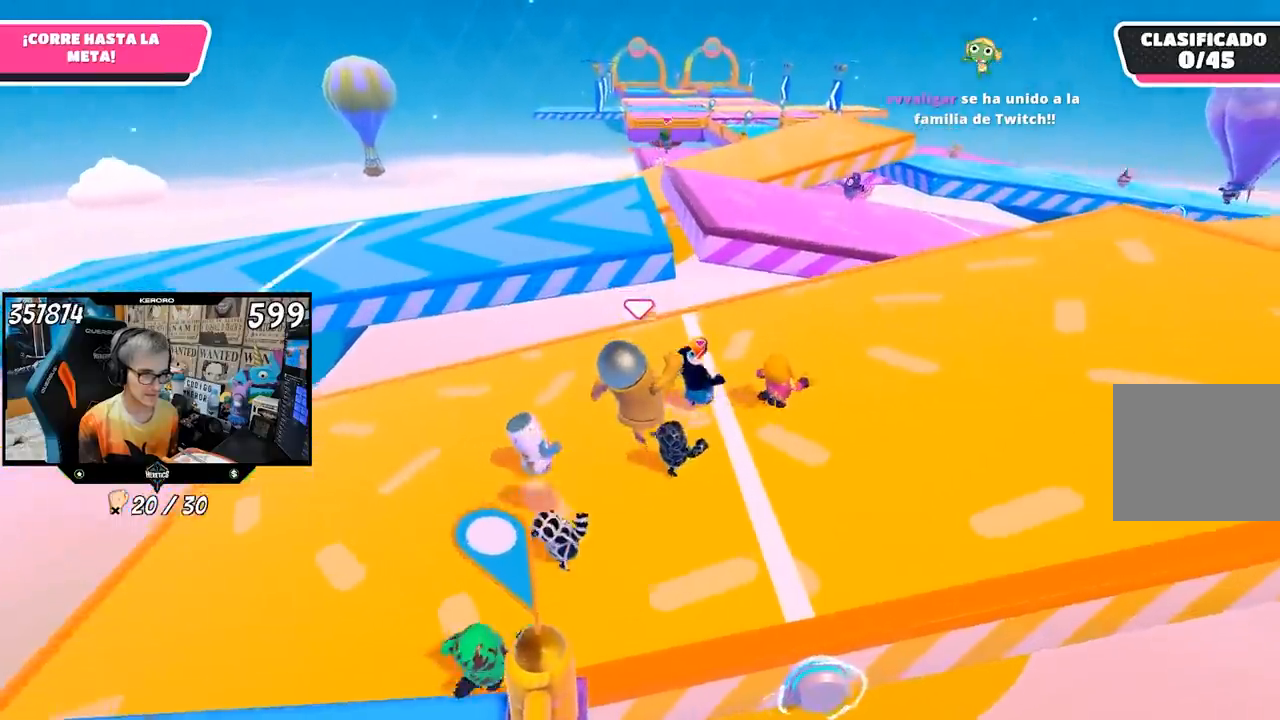
{"buttons": [], "left_stick": "up-right", "right_stick": "center", "events": [[350, "right_stick", "center"]]}
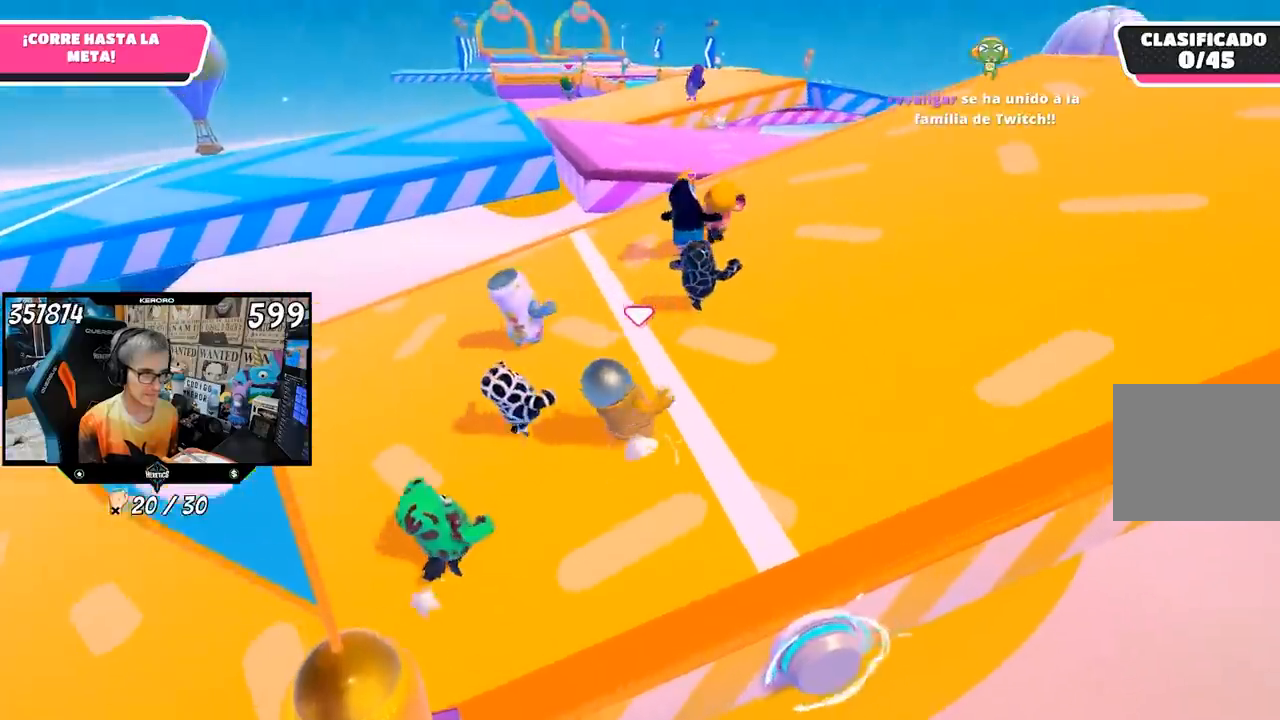
{"buttons": [], "left_stick": "up-right", "right_stick": "center", "events": [[67, "right_stick", "up"], [183, "right_stick", "center"]]}
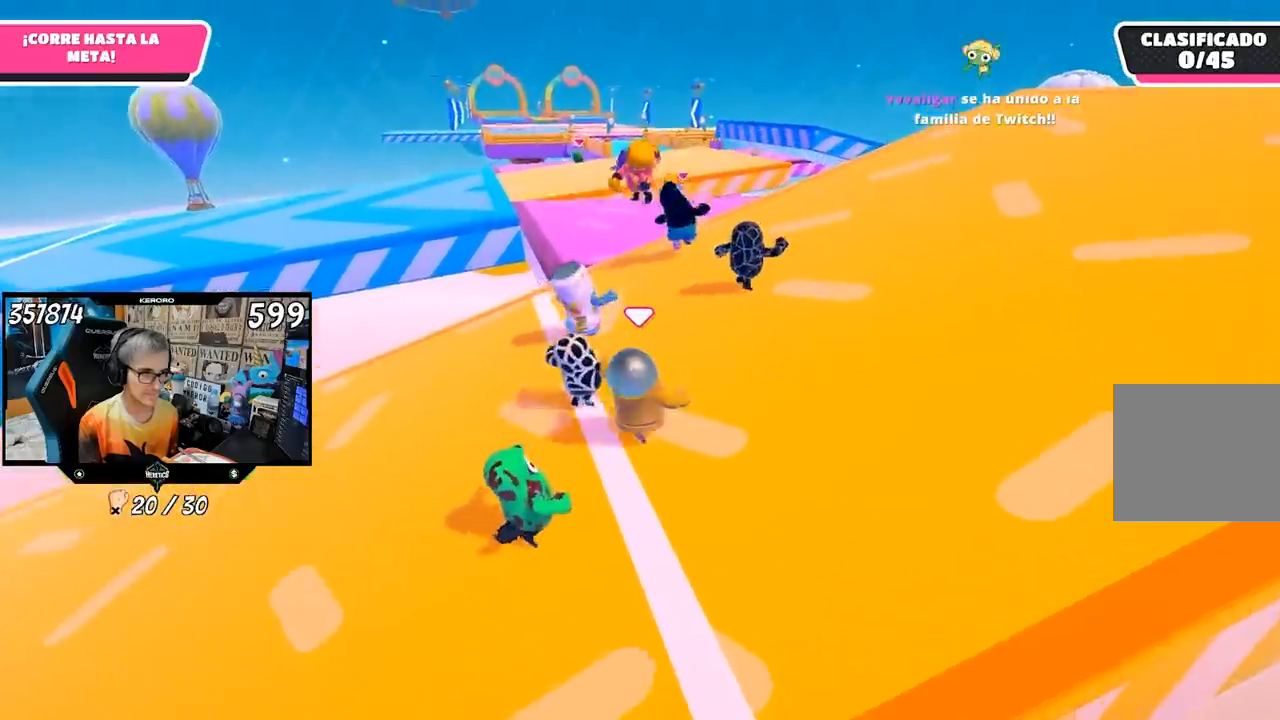
{"buttons": [], "left_stick": "up-right", "right_stick": "center", "events": []}
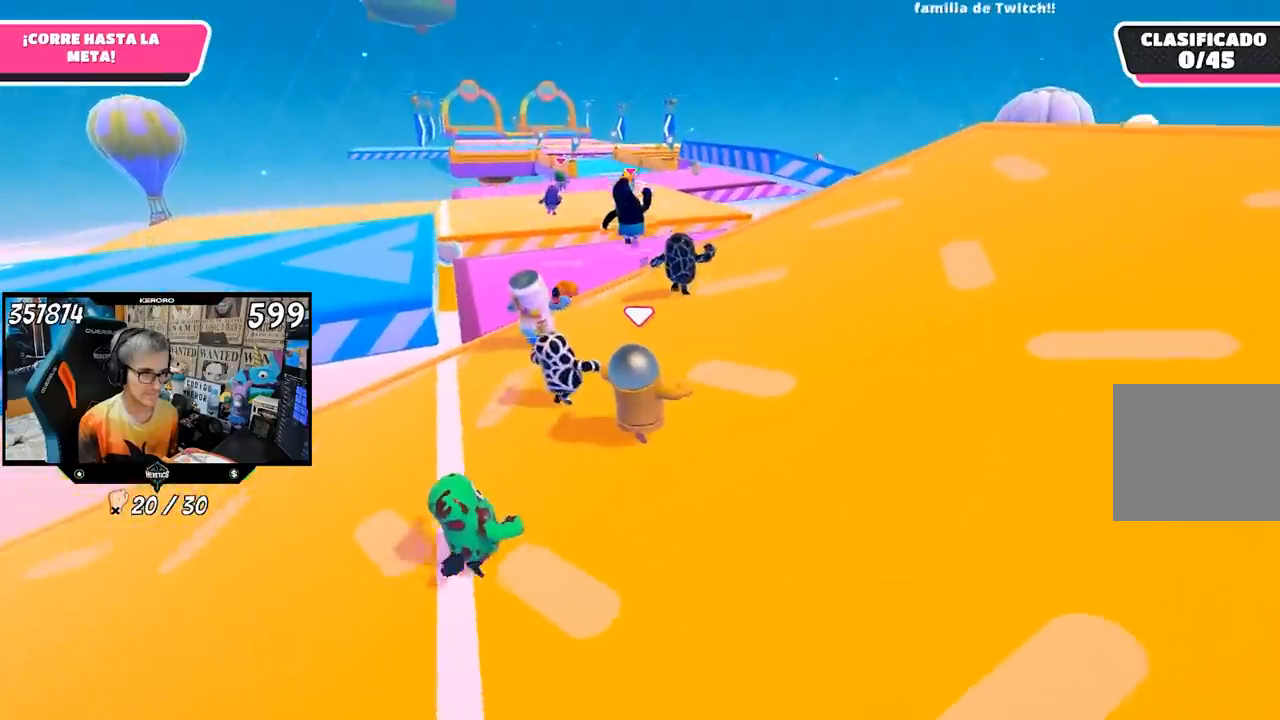
{"buttons": [], "left_stick": "up-right", "right_stick": "center", "events": []}
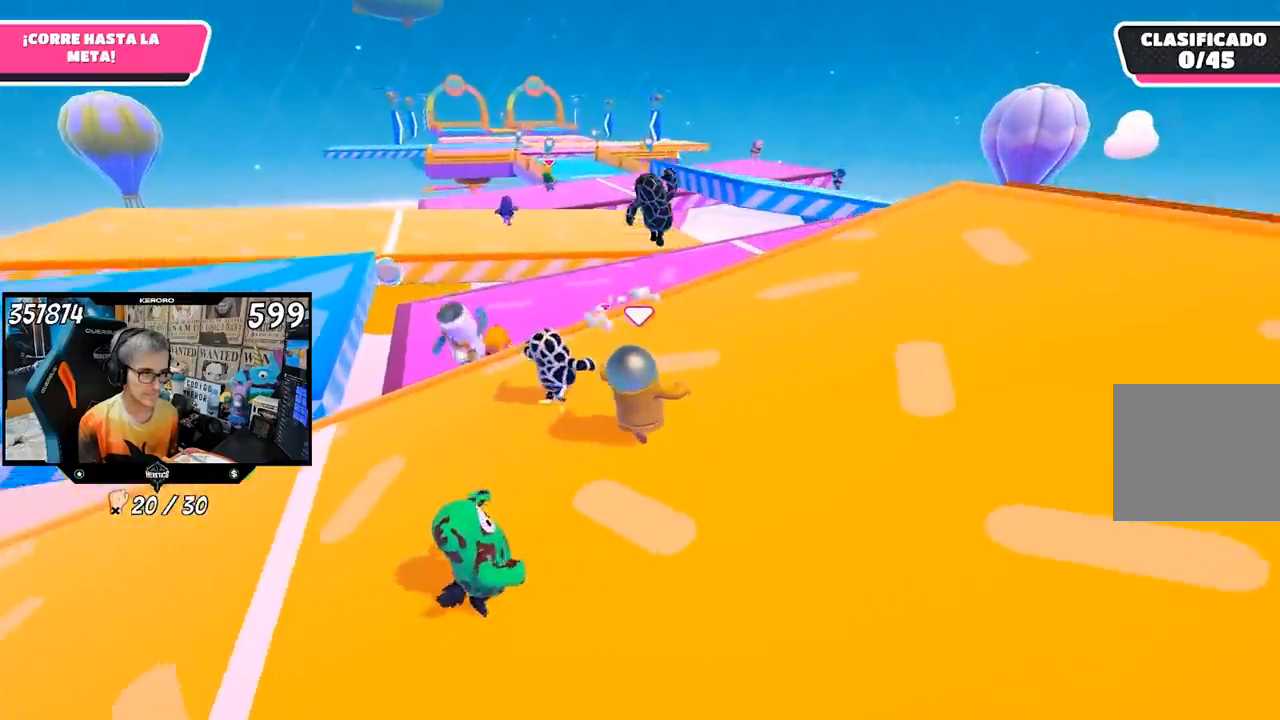
{"buttons": [], "left_stick": "up-right", "right_stick": "center", "events": []}
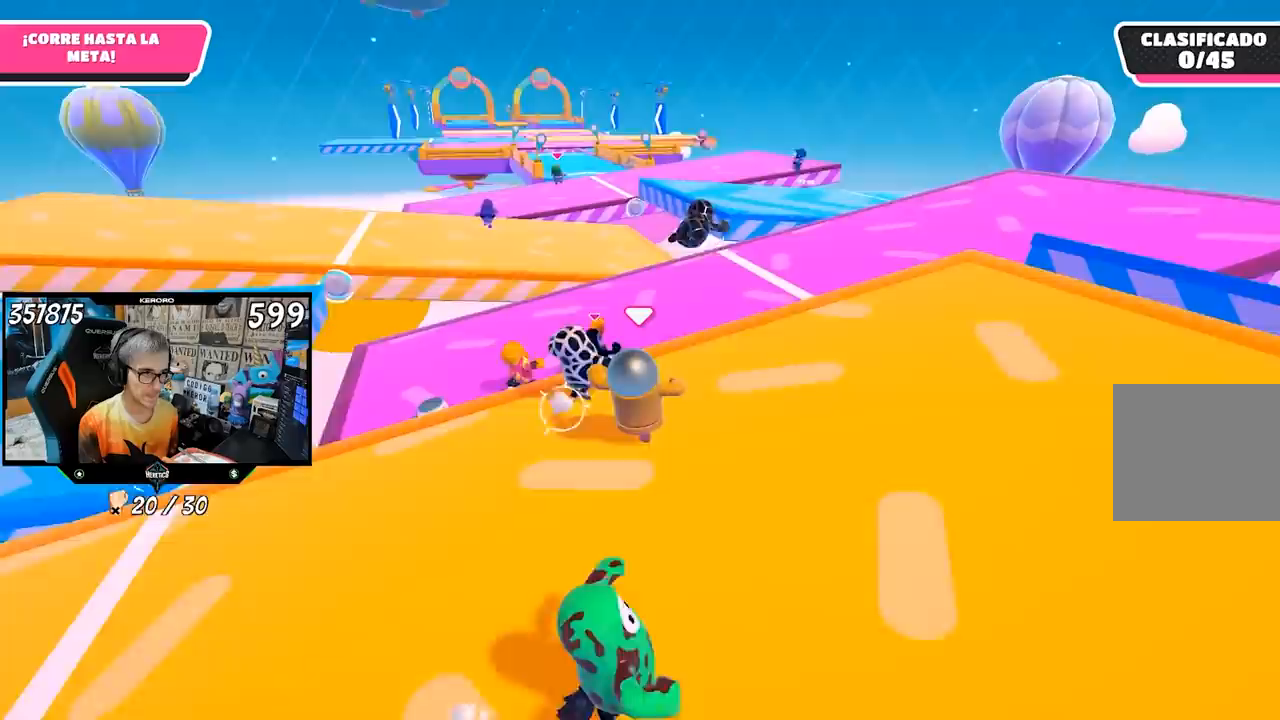
{"buttons": ["CROSS"], "left_stick": "up-right", "right_stick": "center", "events": [[450, "CROSS", "down"]]}
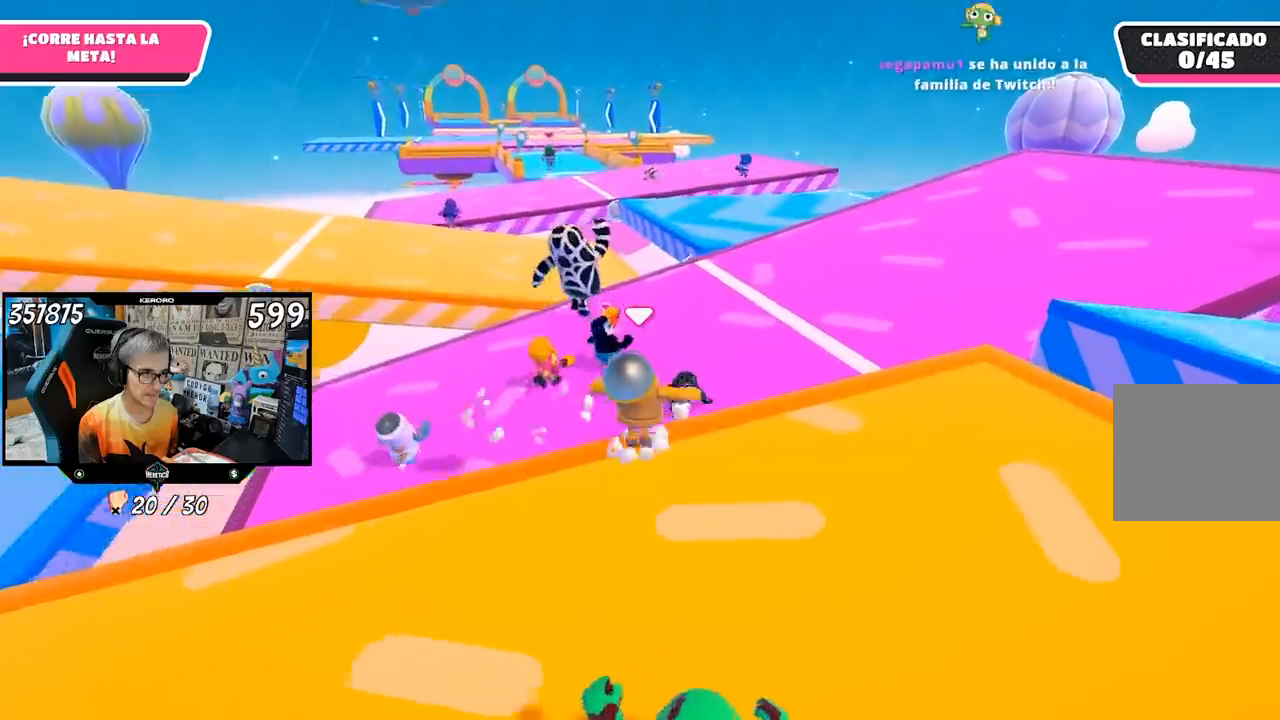
{"buttons": [], "left_stick": "up-right", "right_stick": "center", "events": [[183, "CROSS", "up"]]}
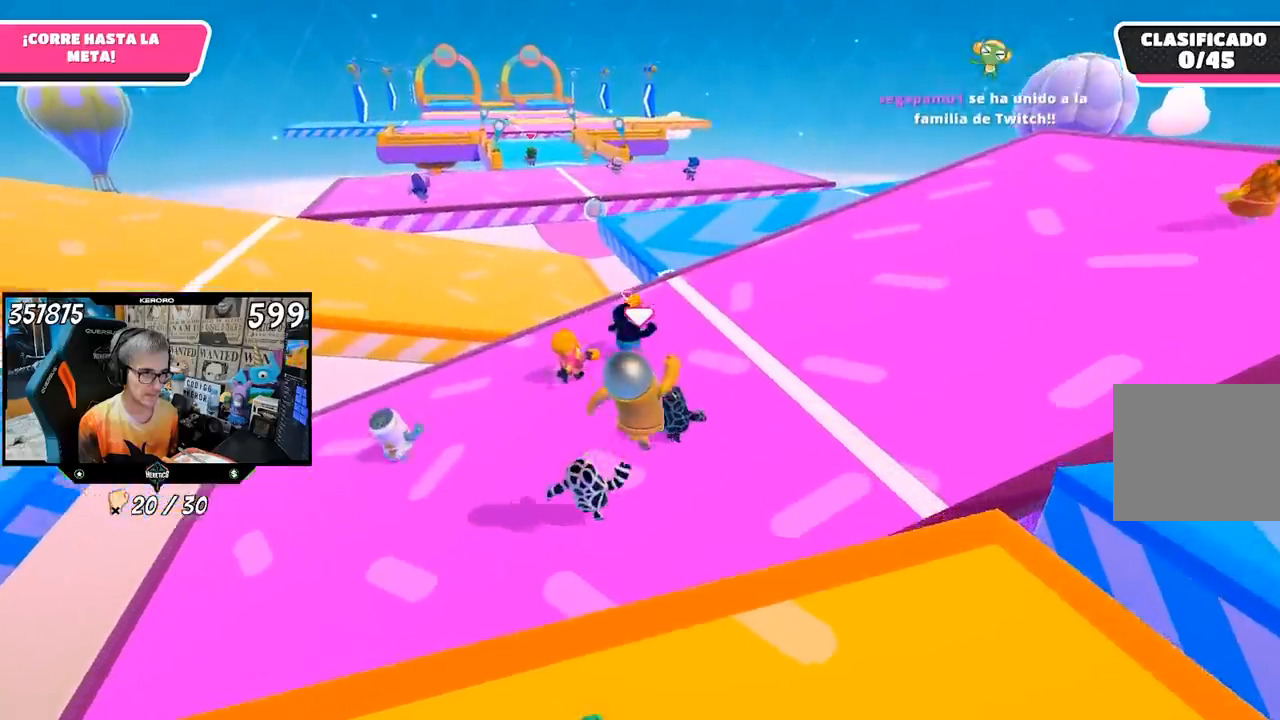
{"buttons": [], "left_stick": "up-right", "right_stick": "center", "events": [[117, "right_stick", "up"], [467, "right_stick", "center"]]}
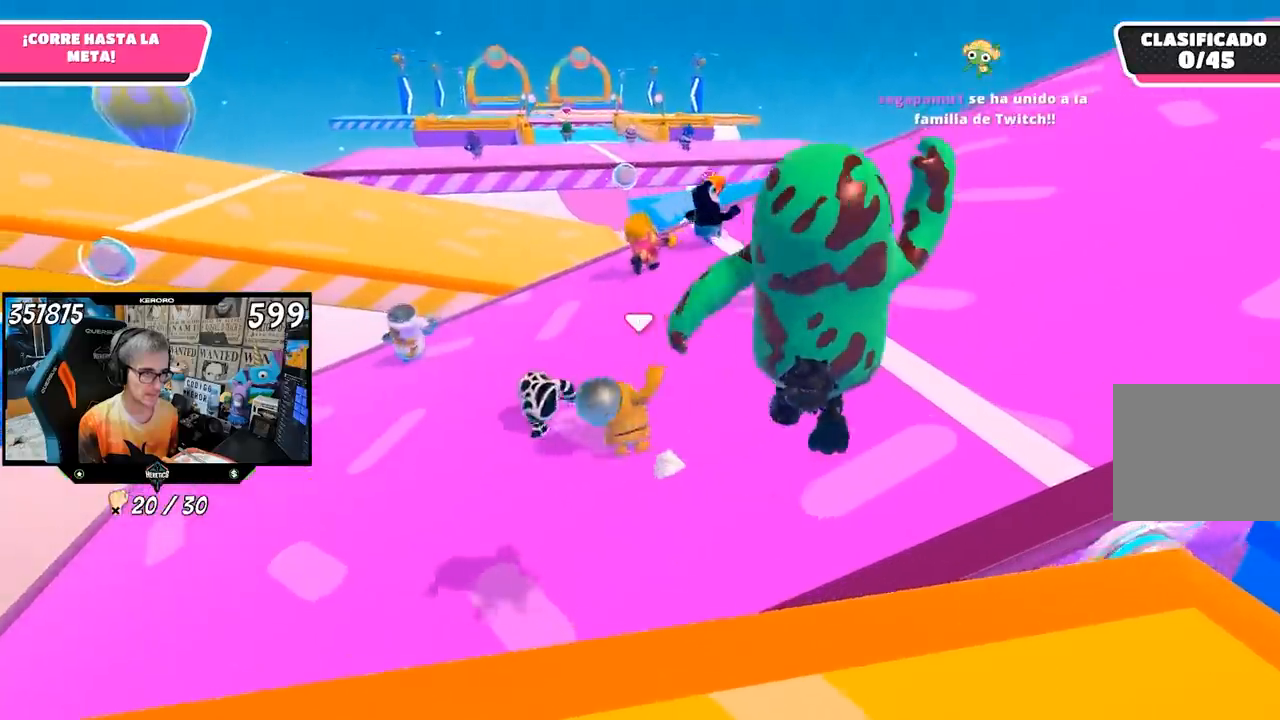
{"buttons": [], "left_stick": "up-right", "right_stick": "center", "events": []}
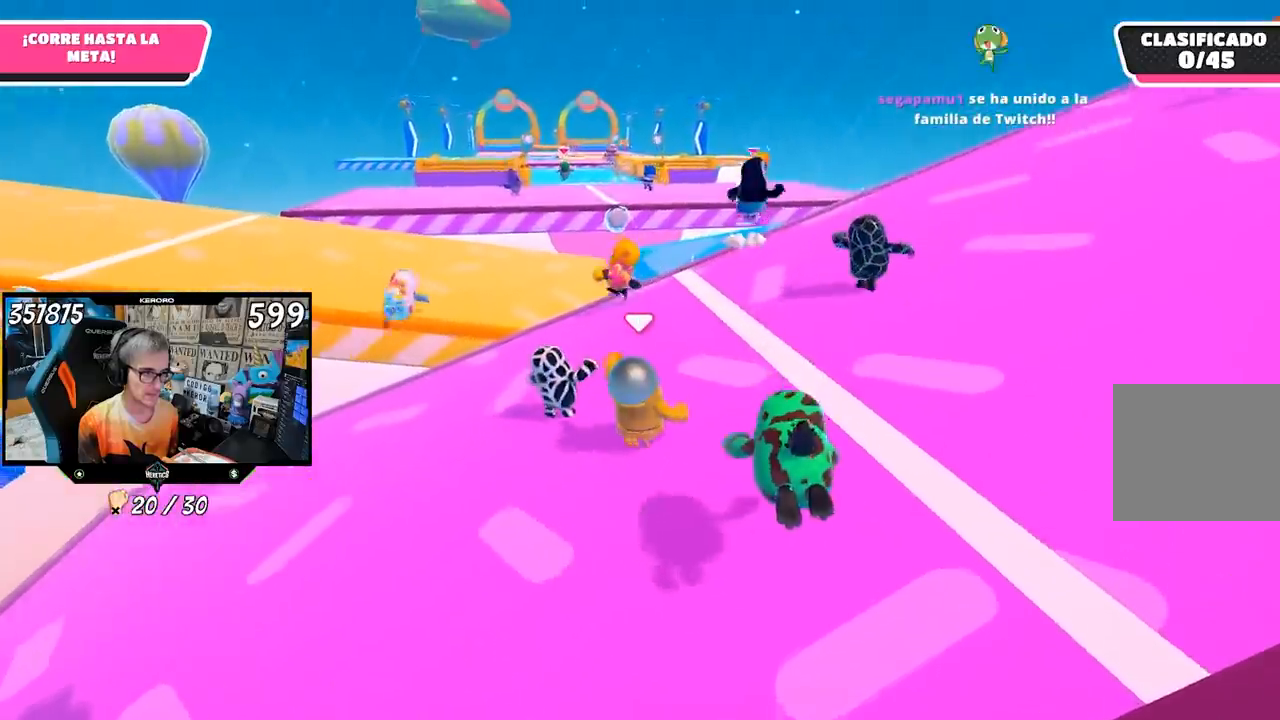
{"buttons": [], "left_stick": "up-right", "right_stick": "down-right", "events": [[317, "right_stick", "down-right"]]}
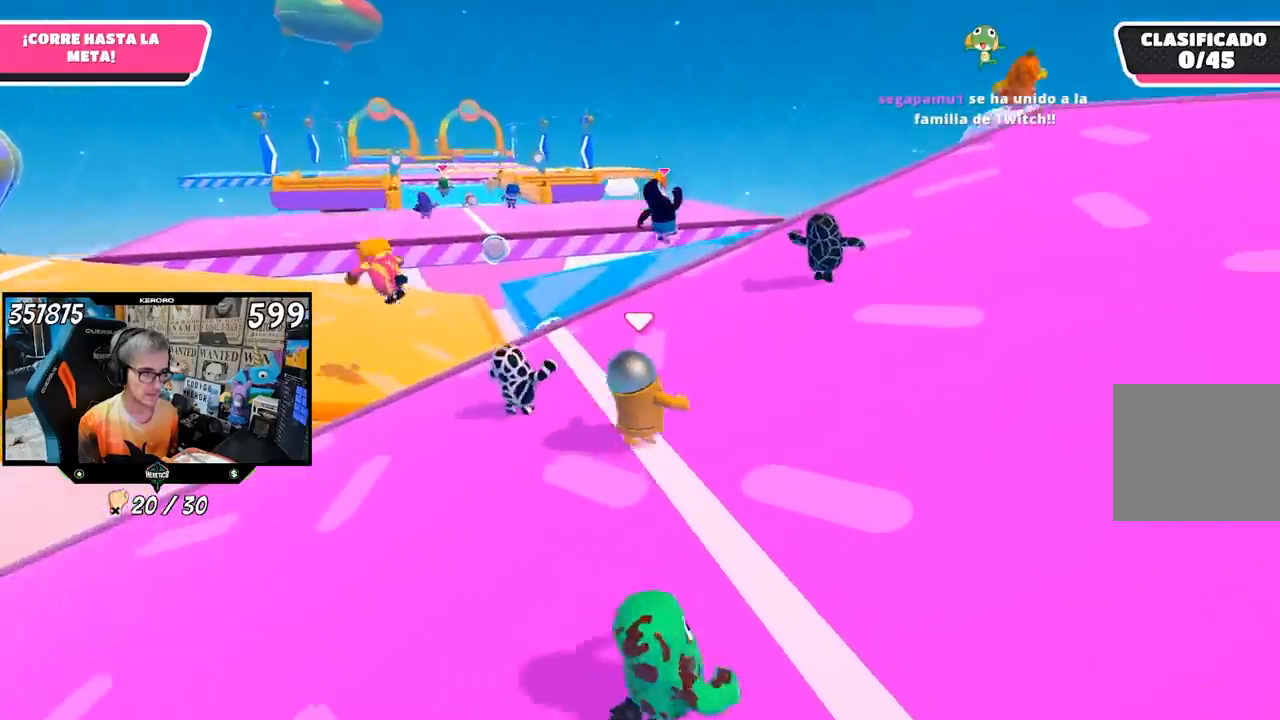
{"buttons": [], "left_stick": "up-right", "right_stick": "center", "events": [[333, "right_stick", "center"]]}
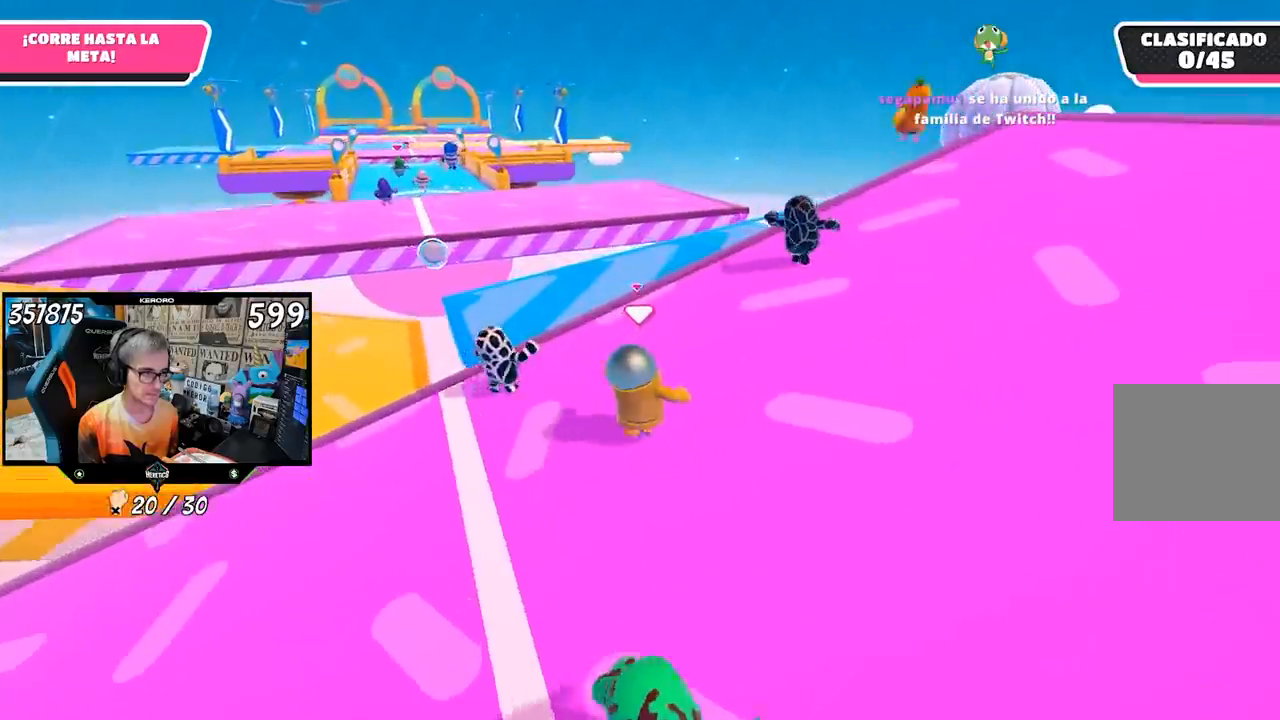
{"buttons": [], "left_stick": "up-right", "right_stick": "center", "events": []}
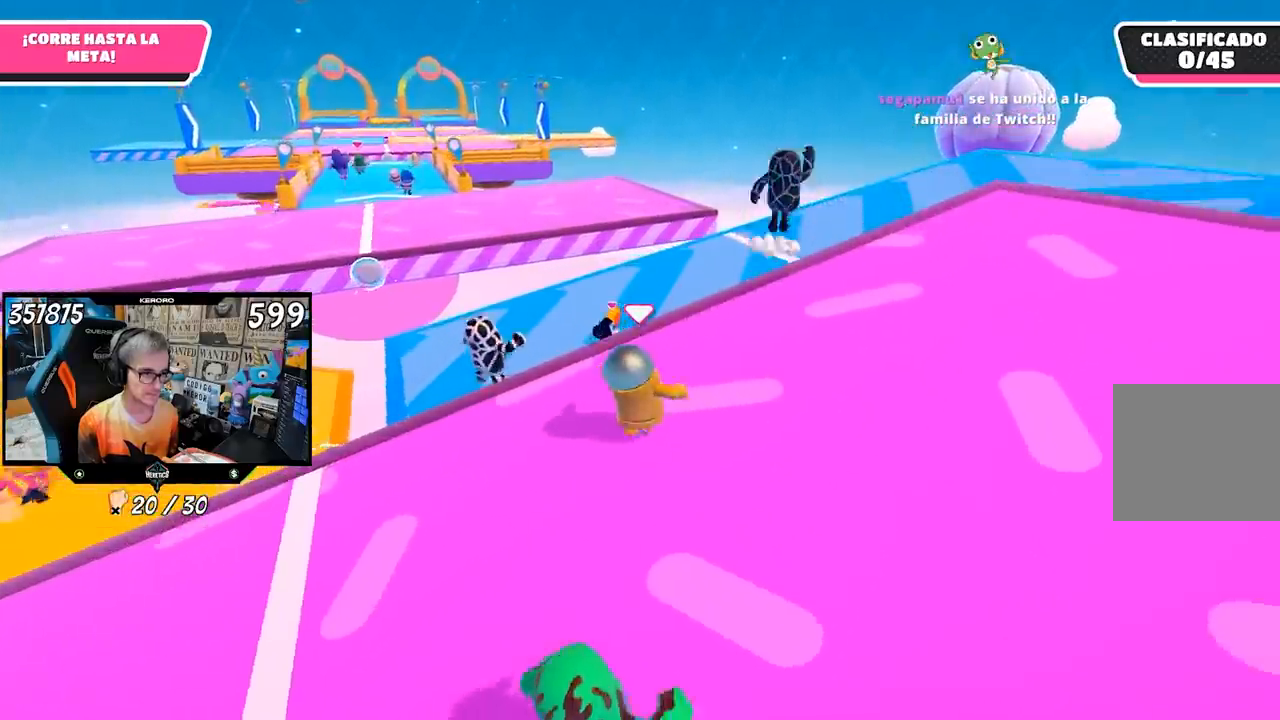
{"buttons": [], "left_stick": "up-right", "right_stick": "center", "events": []}
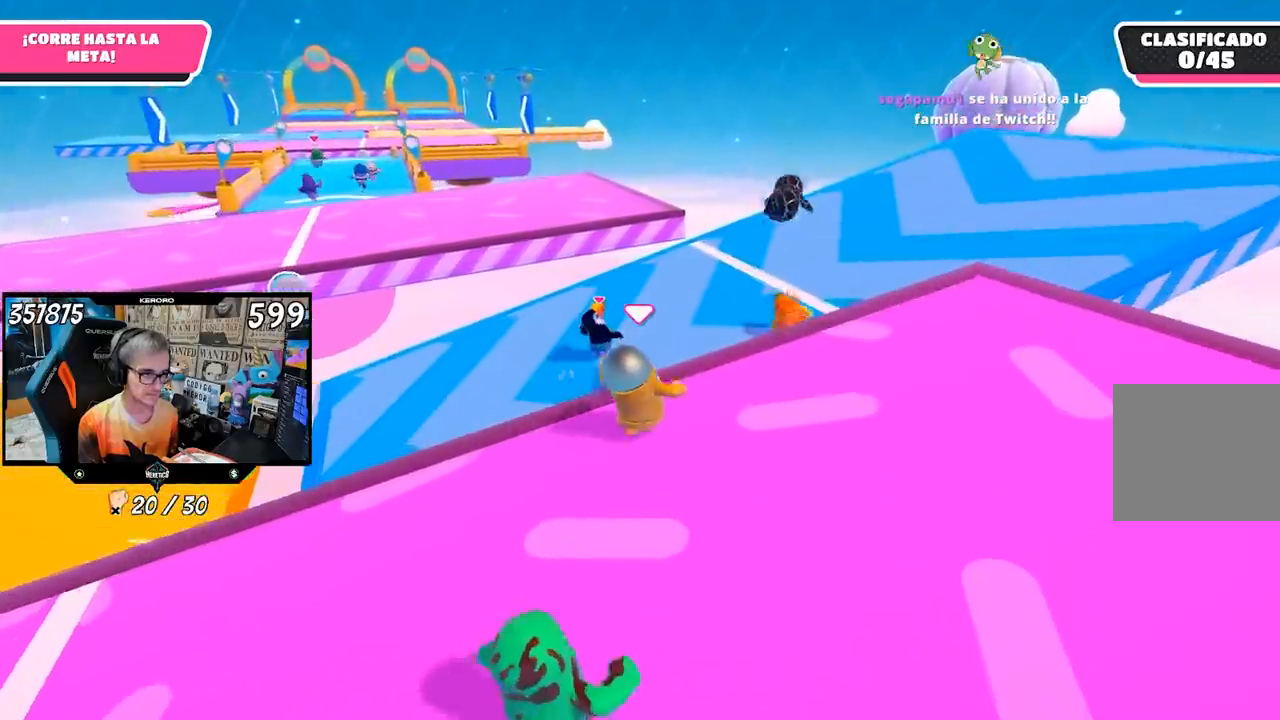
{"buttons": [], "left_stick": "up-right", "right_stick": "center", "events": [[117, "CROSS", "down"], [317, "CROSS", "up"]]}
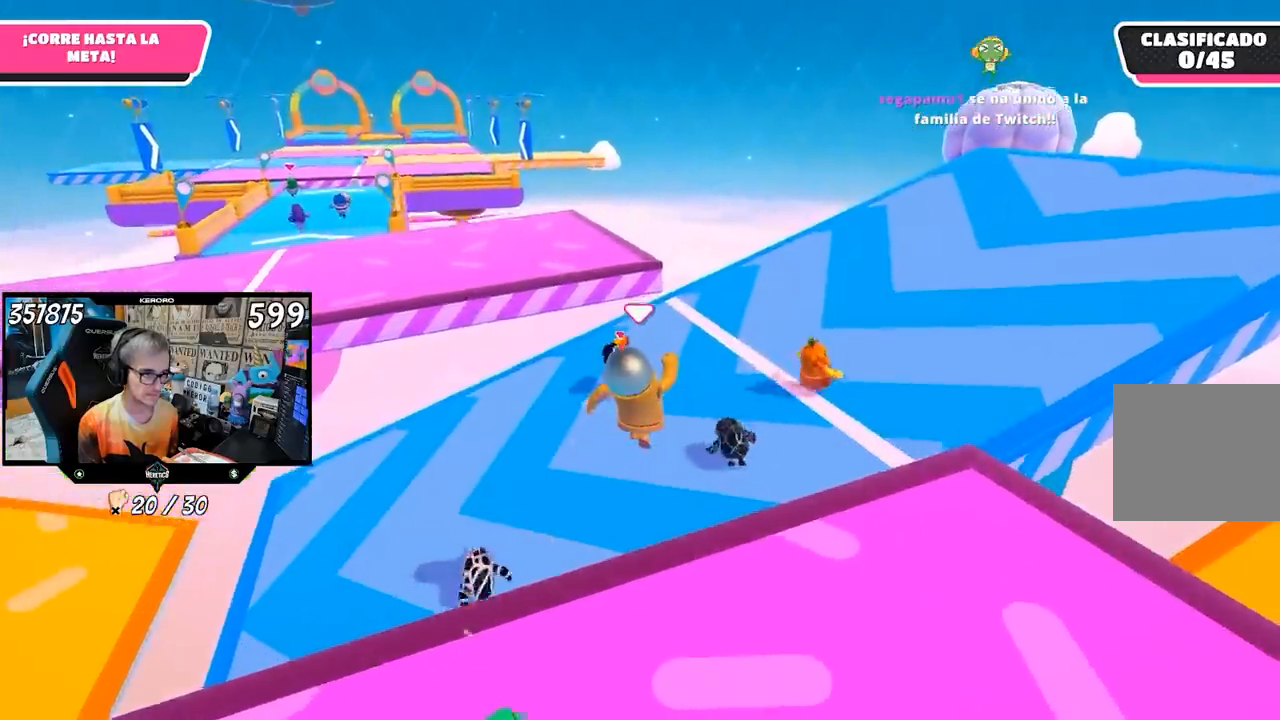
{"buttons": [], "left_stick": "up-right", "right_stick": "center", "events": [[117, "SQUARE", "down"], [183, "SQUARE", "up"], [250, "SQUARE", "down"], [317, "SQUARE", "up"], [383, "SQUARE", "down"], [483, "SQUARE", "up"]]}
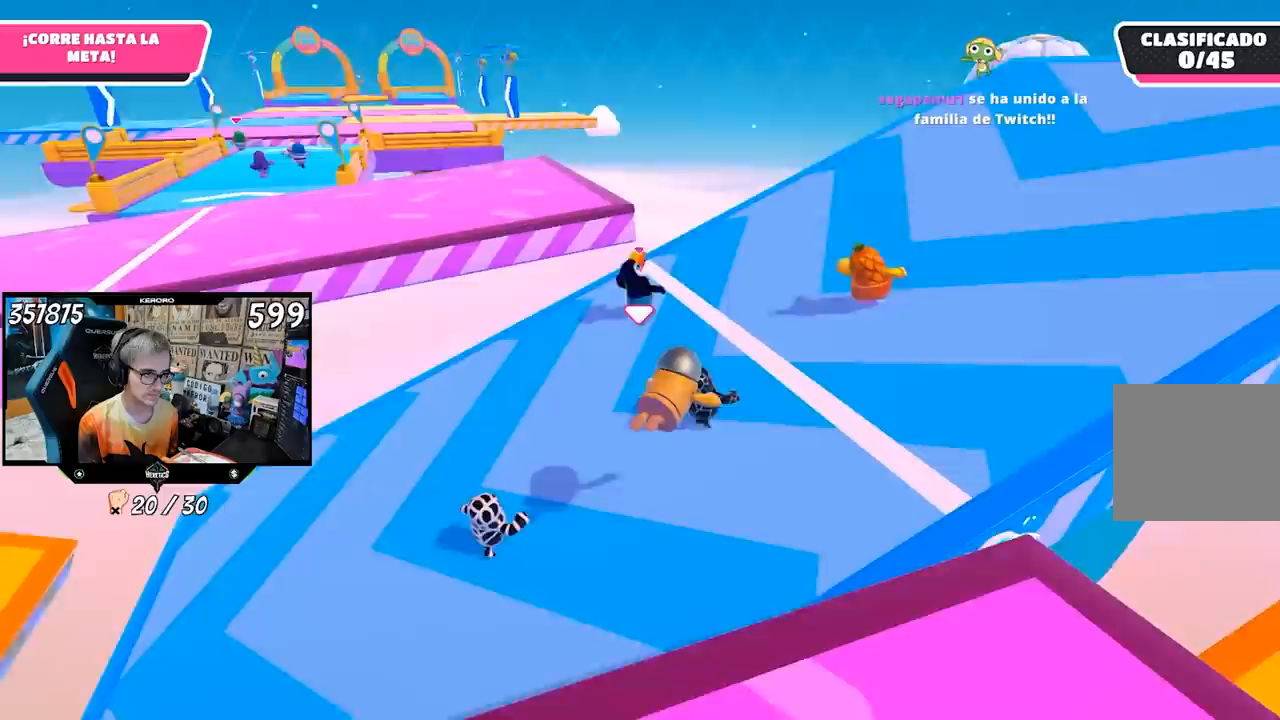
{"buttons": [], "left_stick": "up-right", "right_stick": "up", "events": [[383, "right_stick", "up"]]}
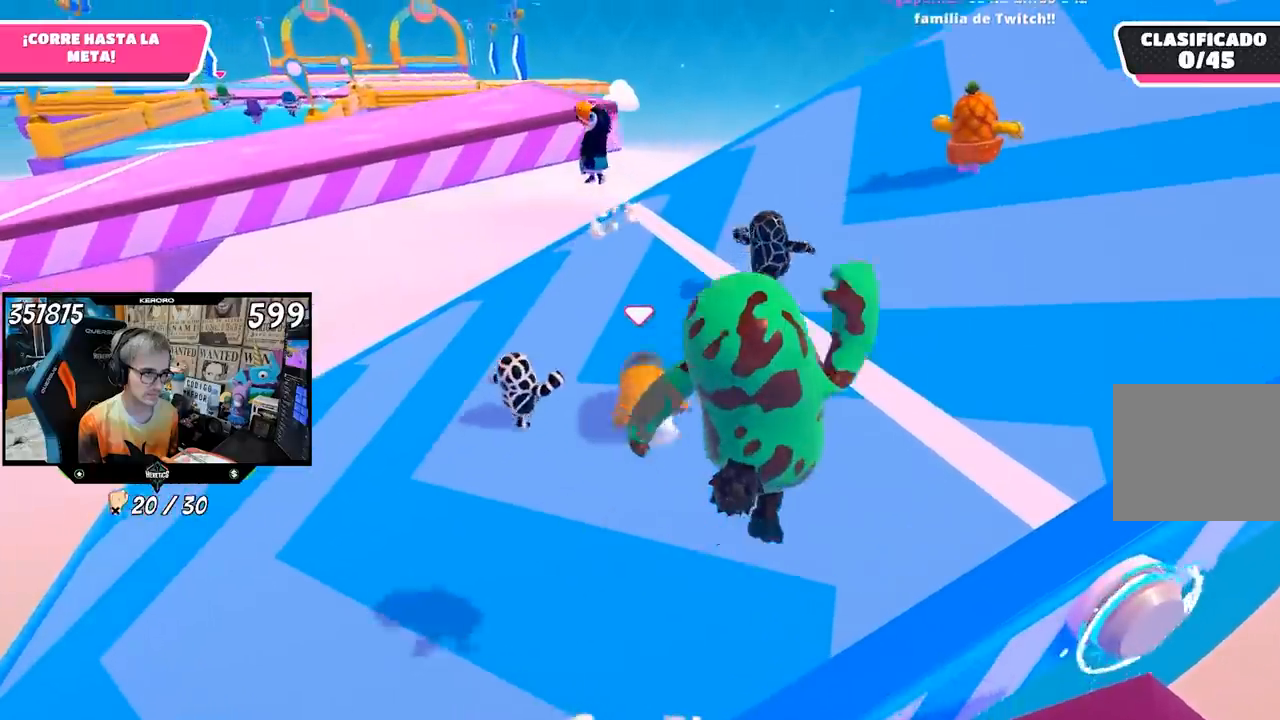
{"buttons": [], "left_stick": "up-right", "right_stick": "center", "events": [[17, "right_stick", "center"]]}
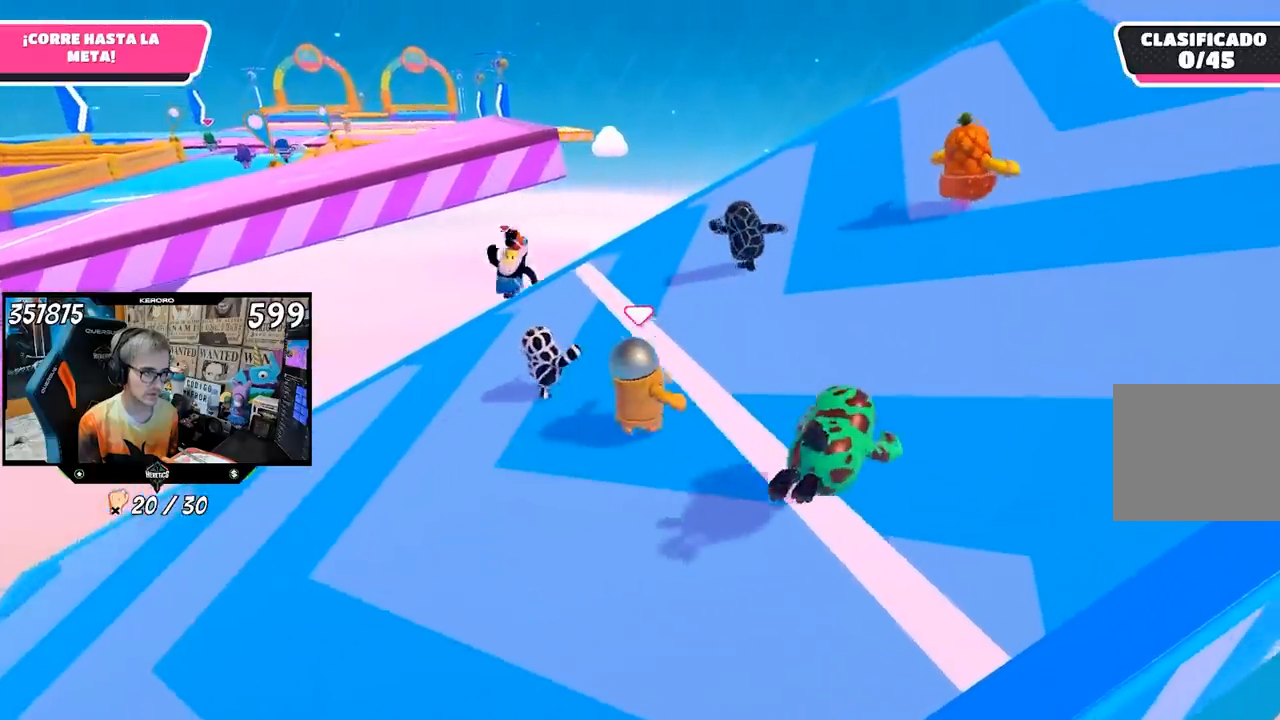
{"buttons": [], "left_stick": "up-right", "right_stick": "left", "events": [[383, "right_stick", "left"]]}
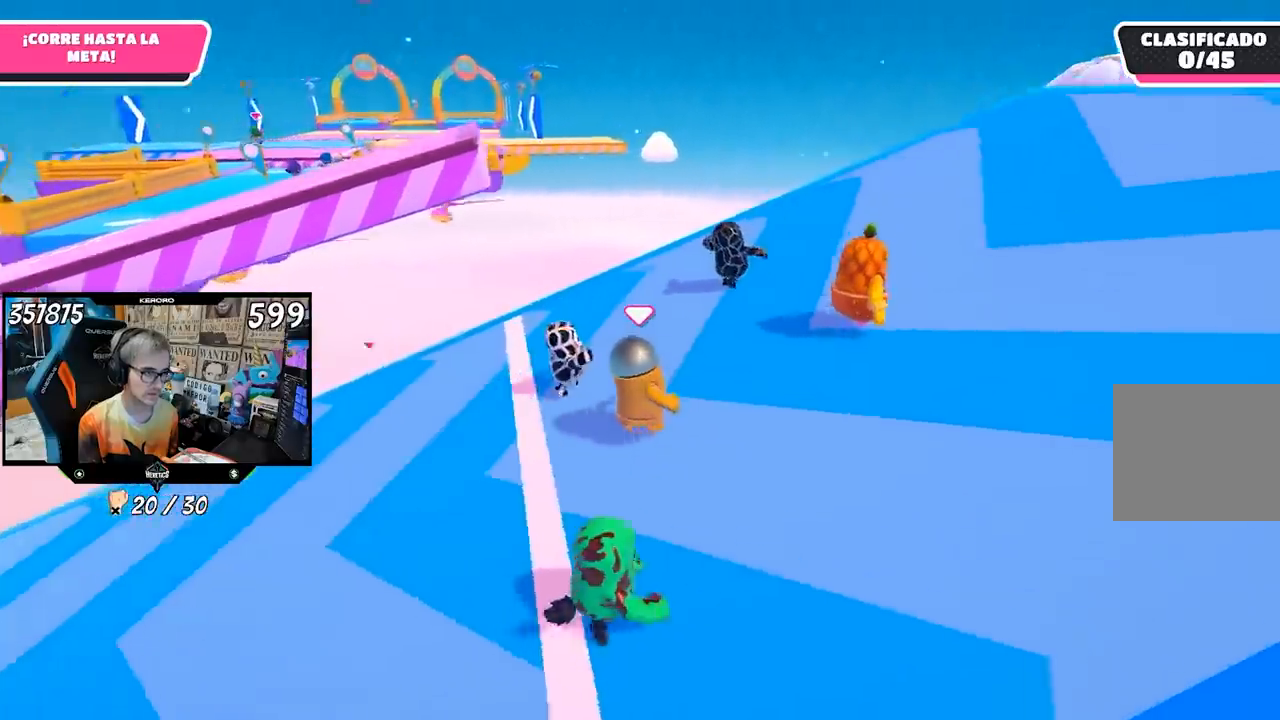
{"buttons": [], "left_stick": "down-right", "right_stick": "center", "events": [[50, "left_stick", "right"], [450, "left_stick", "down-right"], [467, "right_stick", "center"]]}
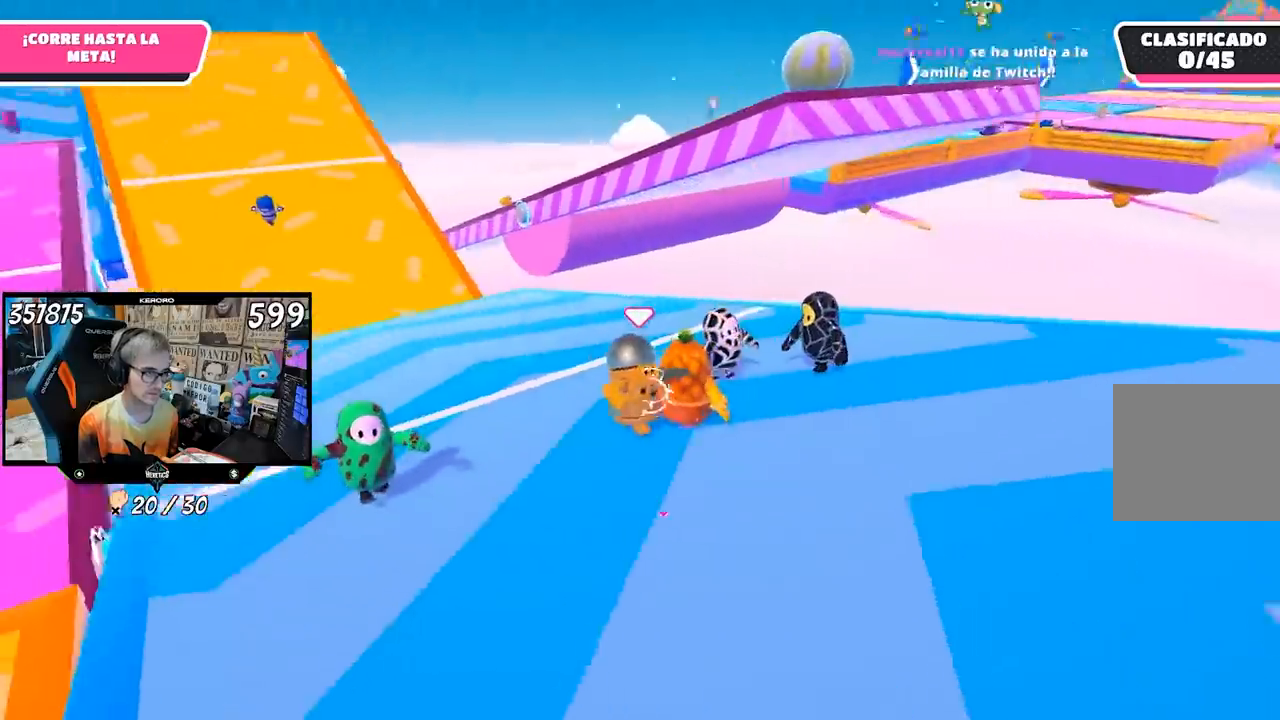
{"buttons": [], "left_stick": "up", "right_stick": "center", "events": [[17, "left_stick", "down"], [133, "left_stick", "left"], [250, "left_stick", "up"]]}
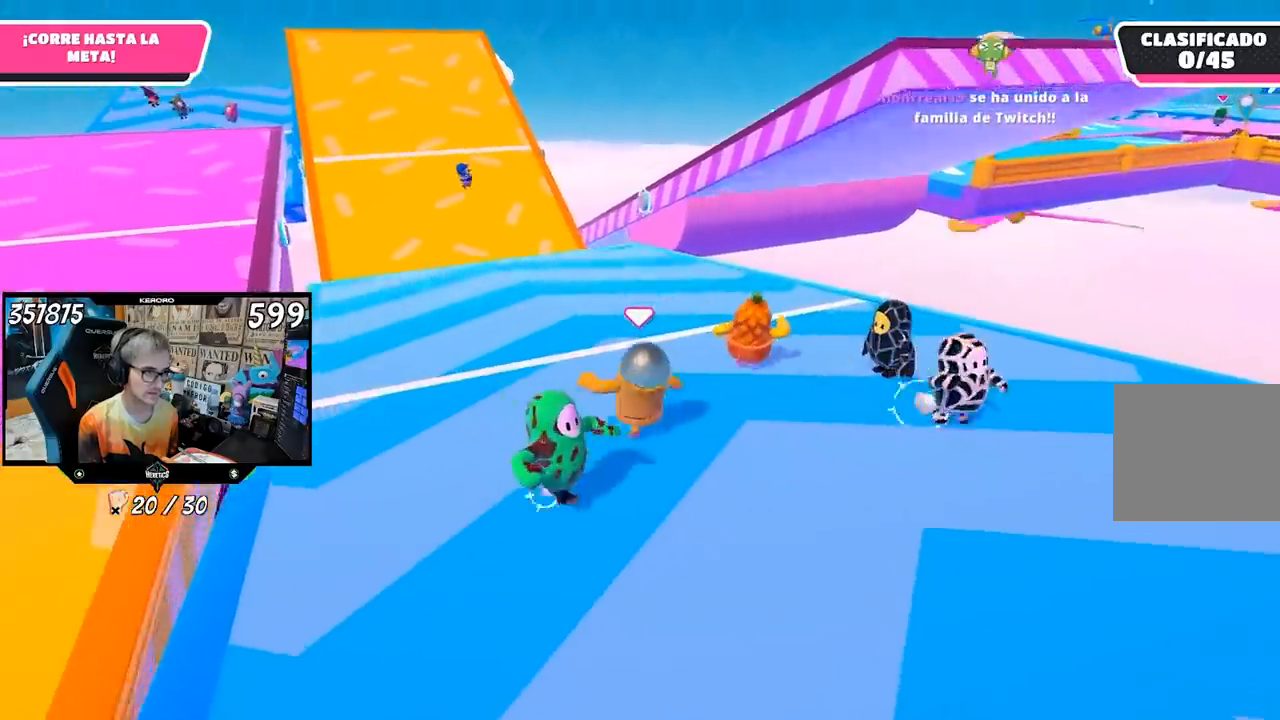
{"buttons": [], "left_stick": "up", "right_stick": "center", "events": []}
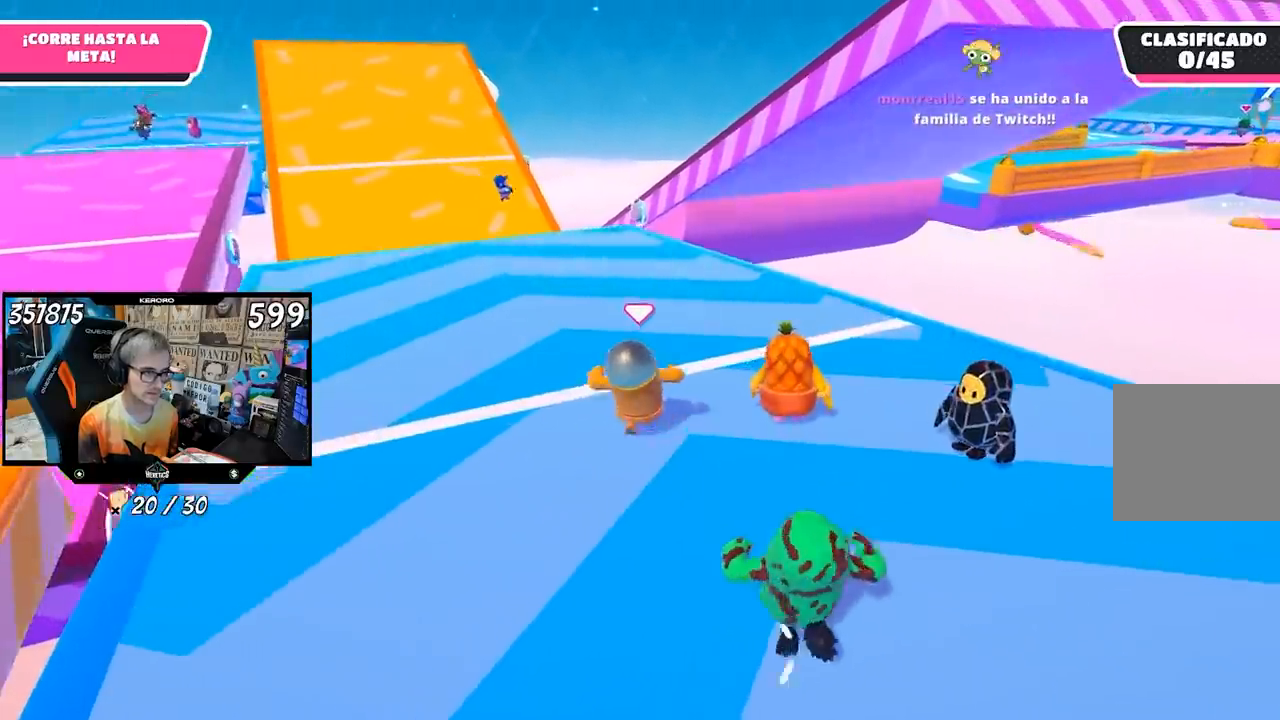
{"buttons": [], "left_stick": "up", "right_stick": "center", "events": []}
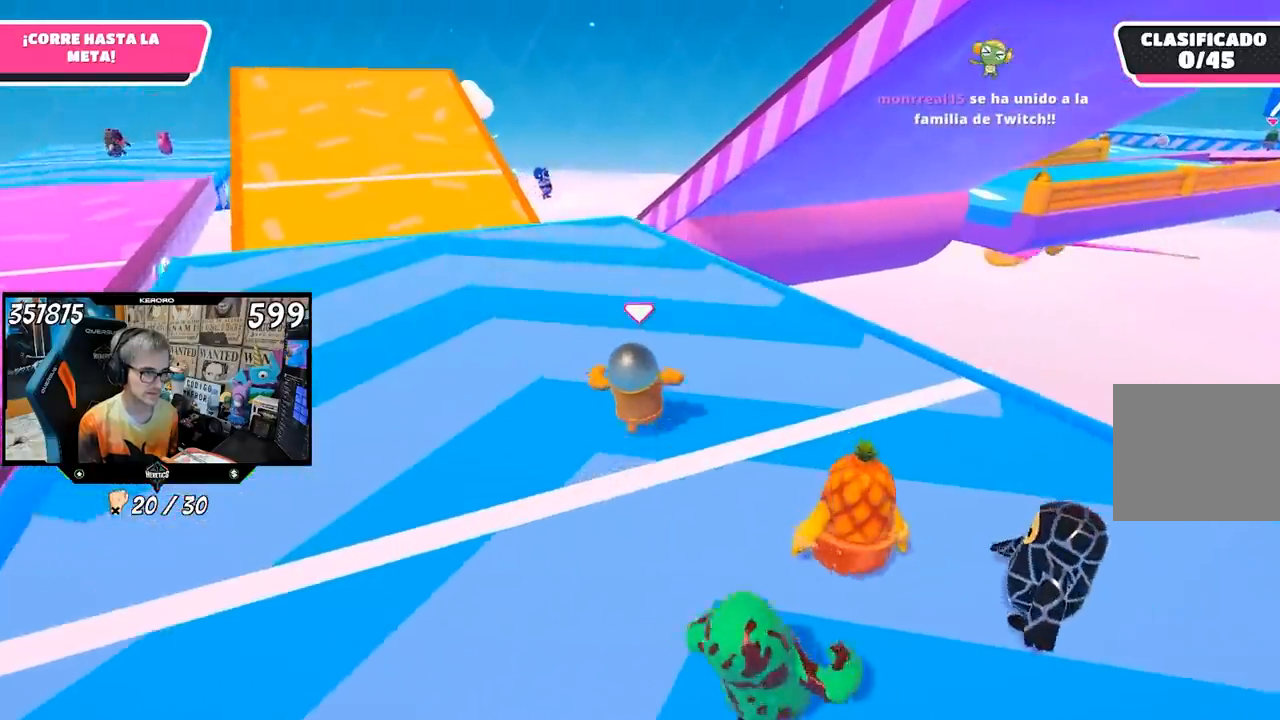
{"buttons": [], "left_stick": "up", "right_stick": "center", "events": []}
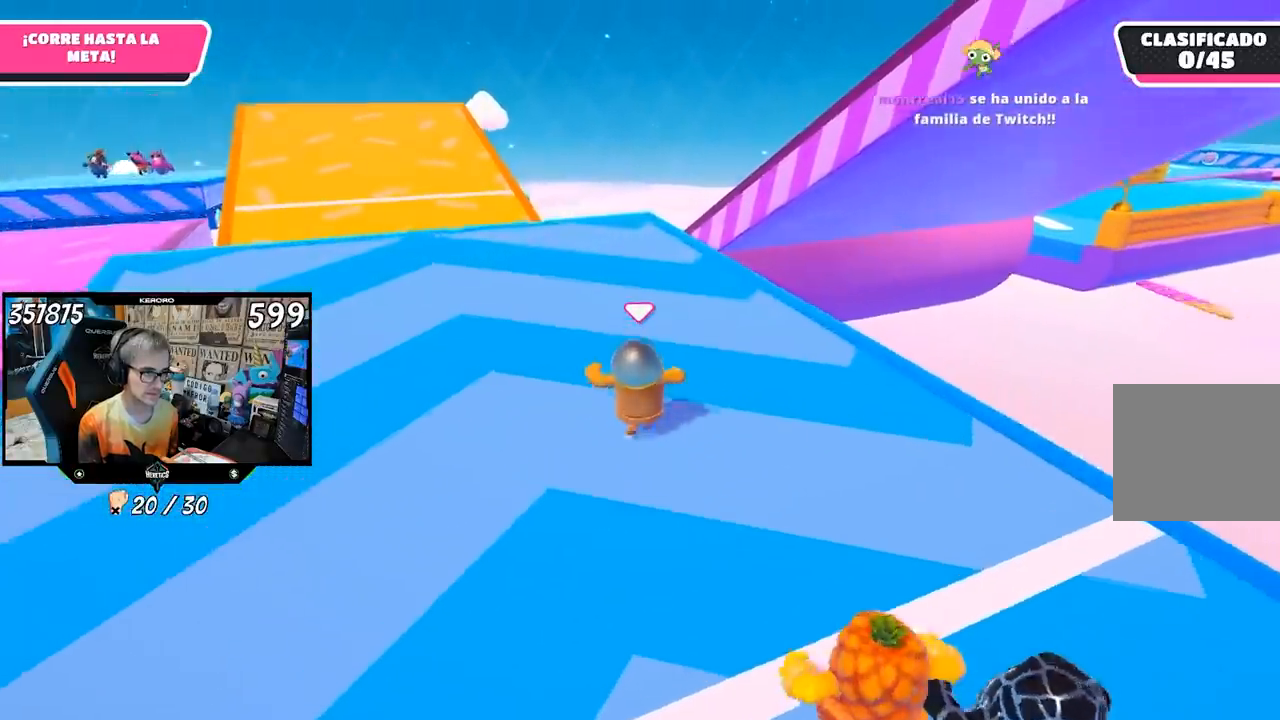
{"buttons": [], "left_stick": "up", "right_stick": "center", "events": []}
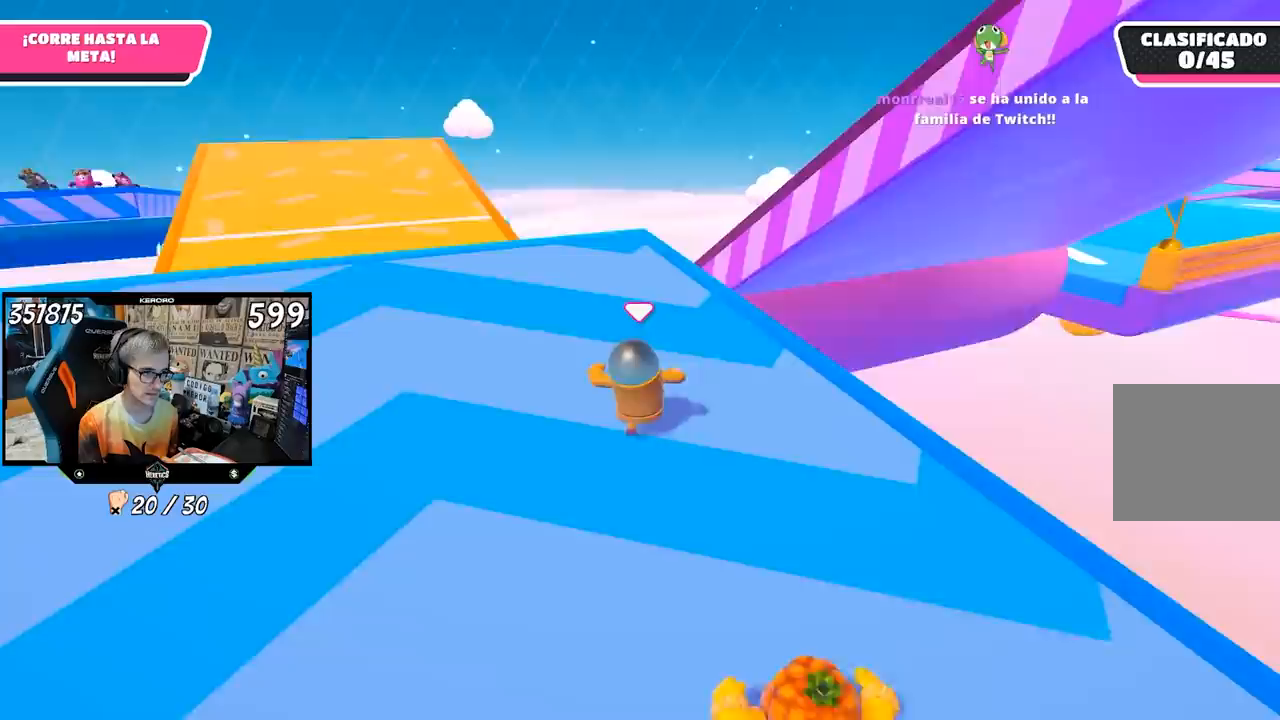
{"buttons": [], "left_stick": "up", "right_stick": "center", "events": []}
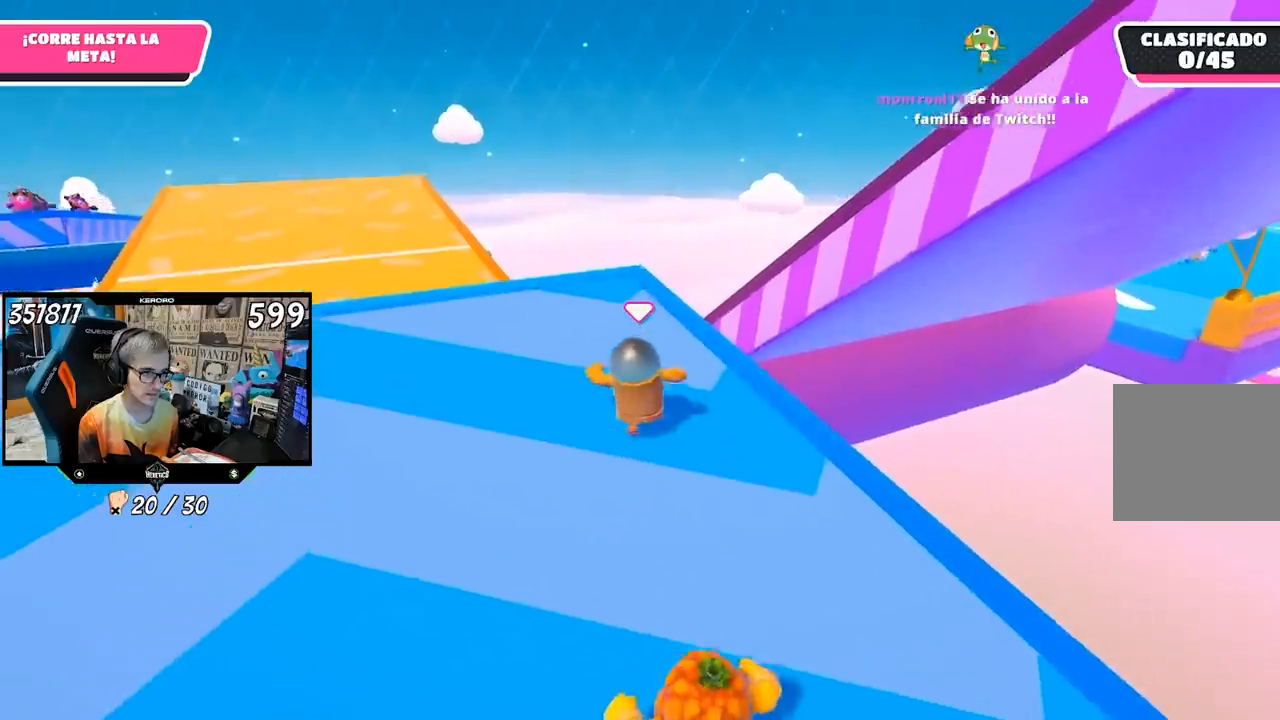
{"buttons": [], "left_stick": "up-right", "right_stick": "right", "events": [[150, "right_stick", "right"], [483, "left_stick", "up-right"]]}